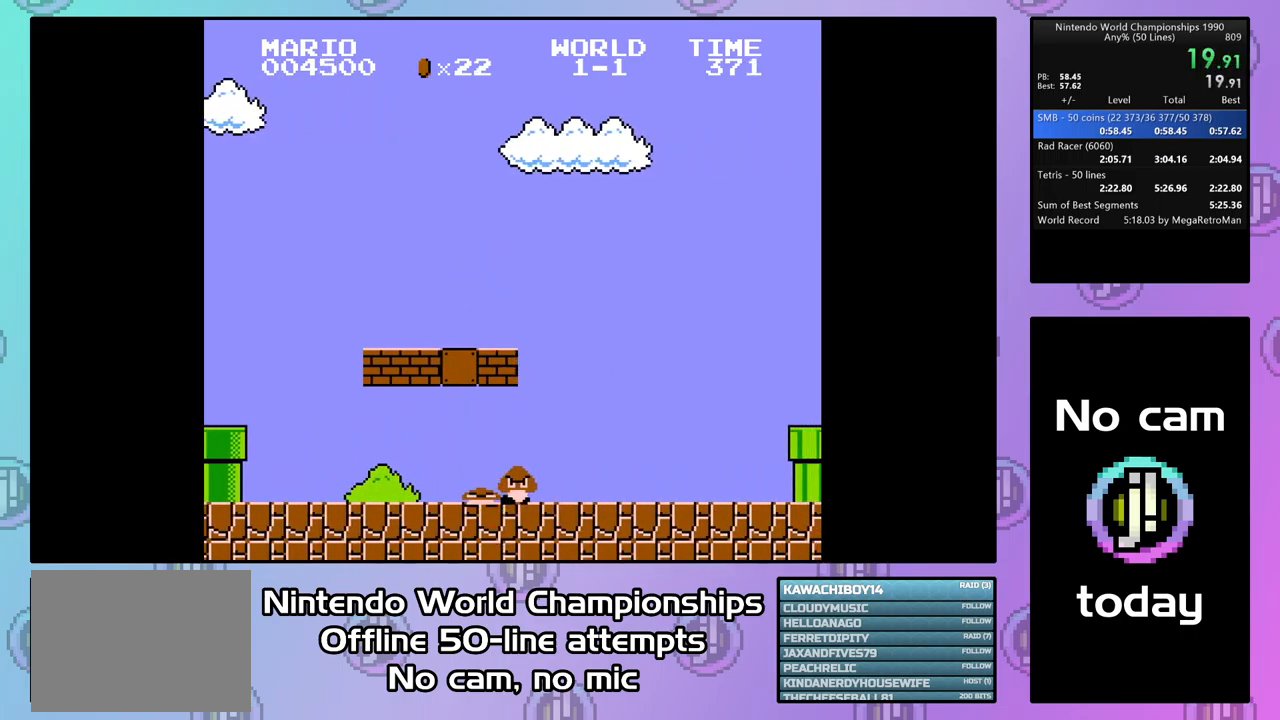
Gameplay with a controller (PlayStation layout); each line is a JSON object with the inputs held at the frame after it. "events" lists button and stick changes between this image and that frame as [ms after this image, input, new state], when the widget could be followed in between. Not read: left_stick right_stick.
{"buttons": ["CROSS"], "events": [[33, "R1", "up"], [233, "R1", "down"], [333, "R1", "up"], [367, "L1", "down"], [400, "R1", "down"], [500, "L1", "up"], [500, "R1", "up"]]}
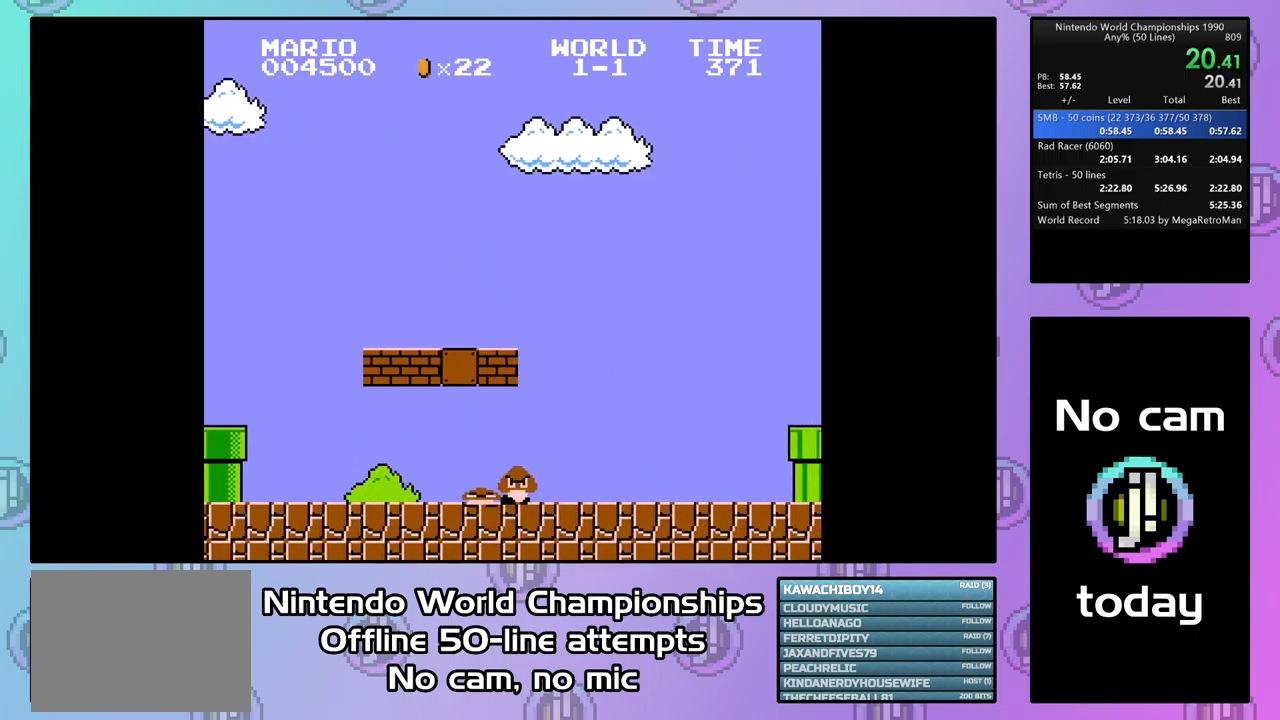
{"buttons": [], "events": [[33, "CROSS", "up"]]}
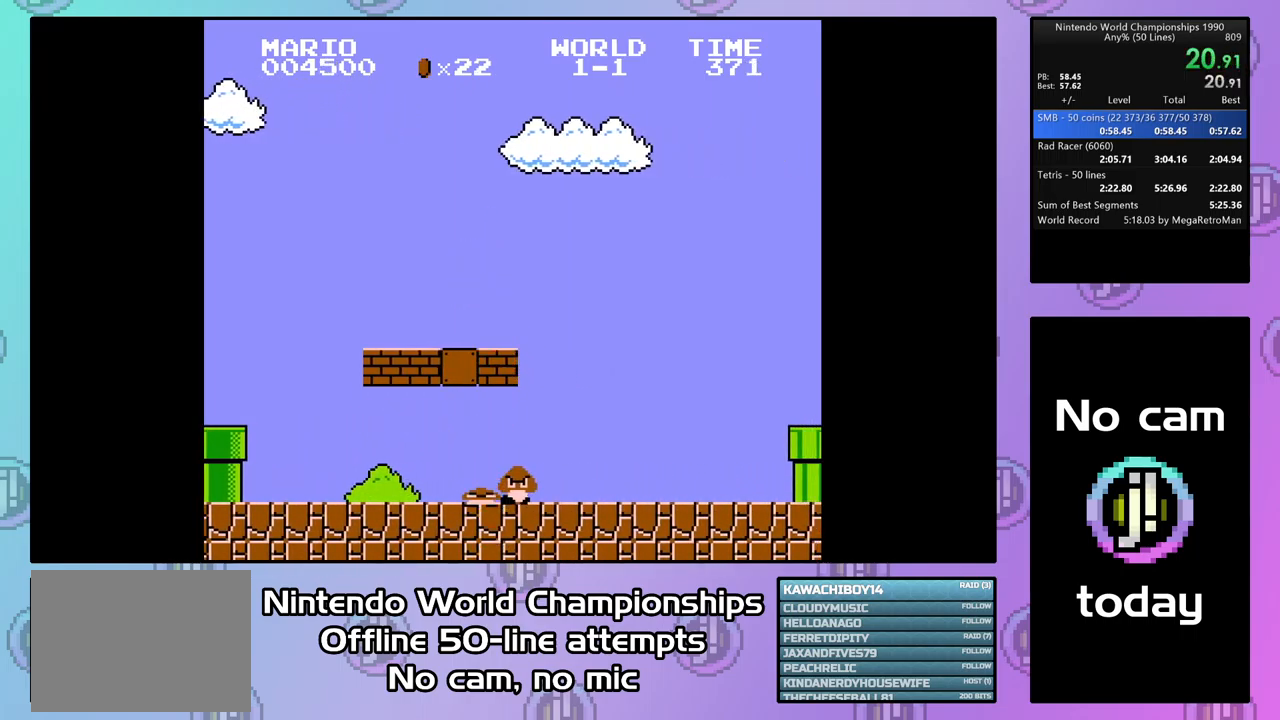
{"buttons": [], "events": []}
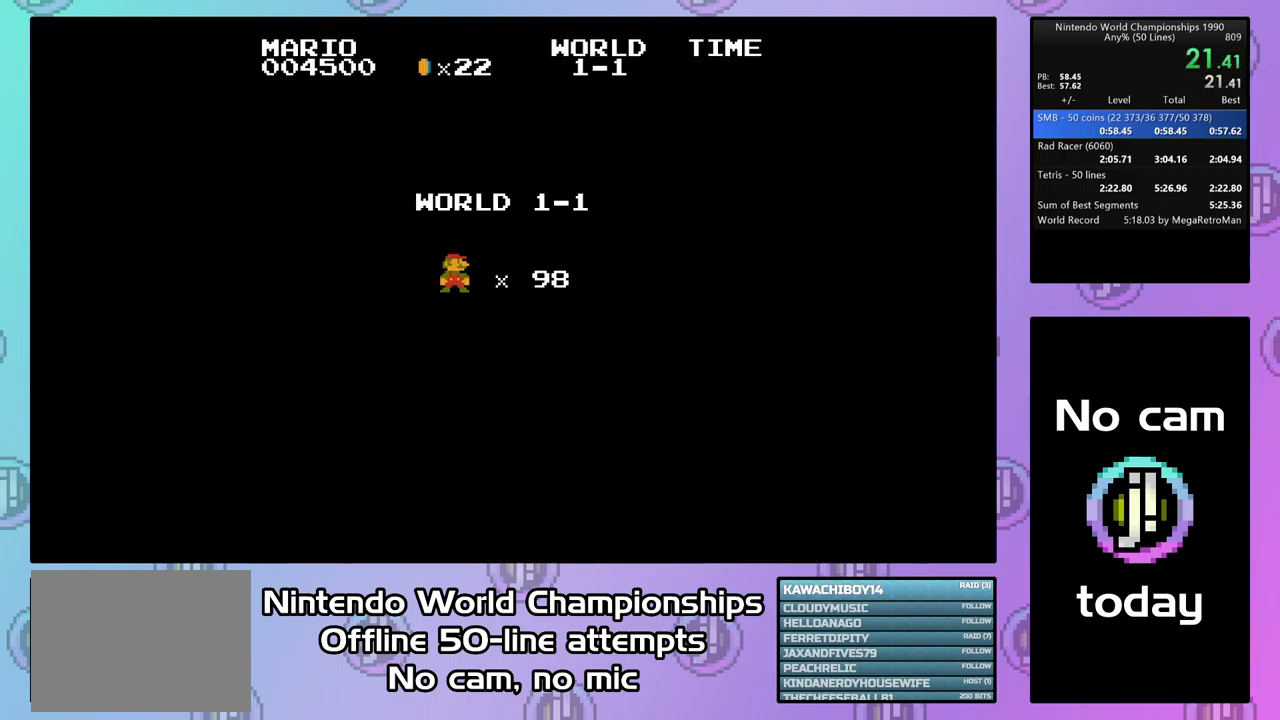
{"buttons": ["CROSS", "CIRCLE"], "events": [[233, "CROSS", "down"], [433, "CIRCLE", "down"]]}
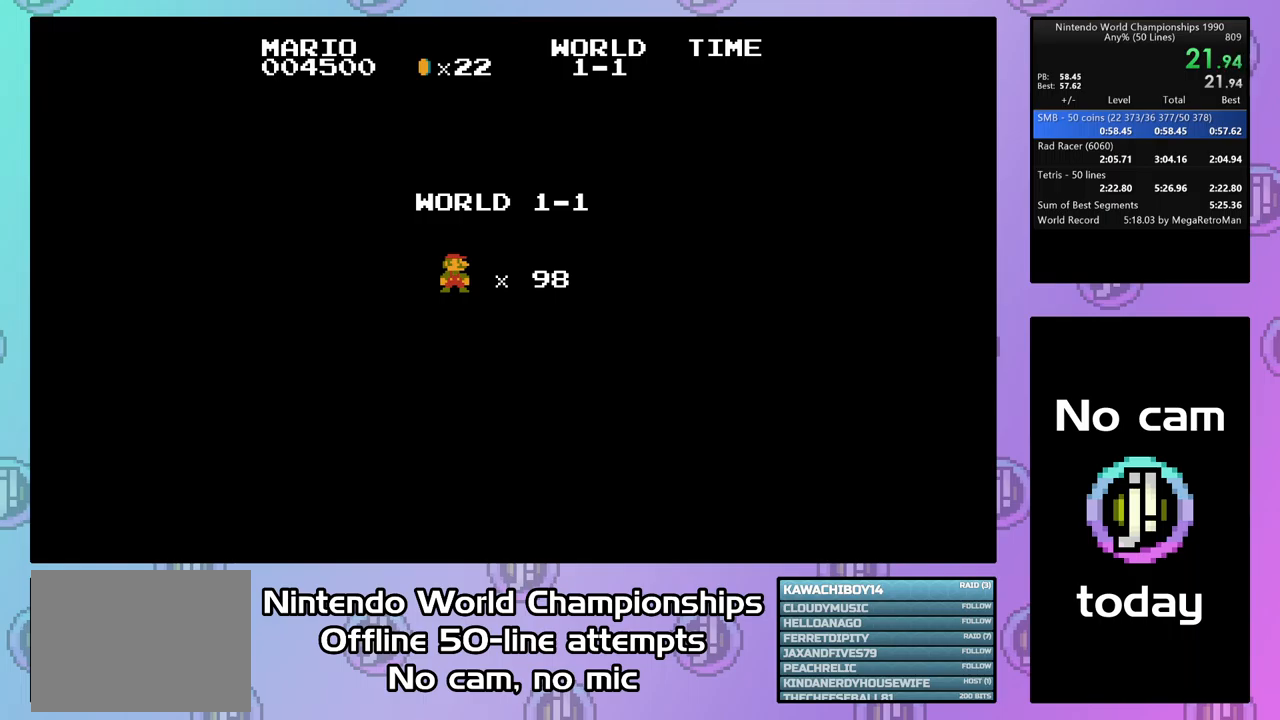
{"buttons": ["CROSS", "DPAD_RIGHT"], "events": [[100, "CIRCLE", "up"], [267, "CIRCLE", "down"], [400, "DPAD_RIGHT", "down"], [433, "CIRCLE", "up"]]}
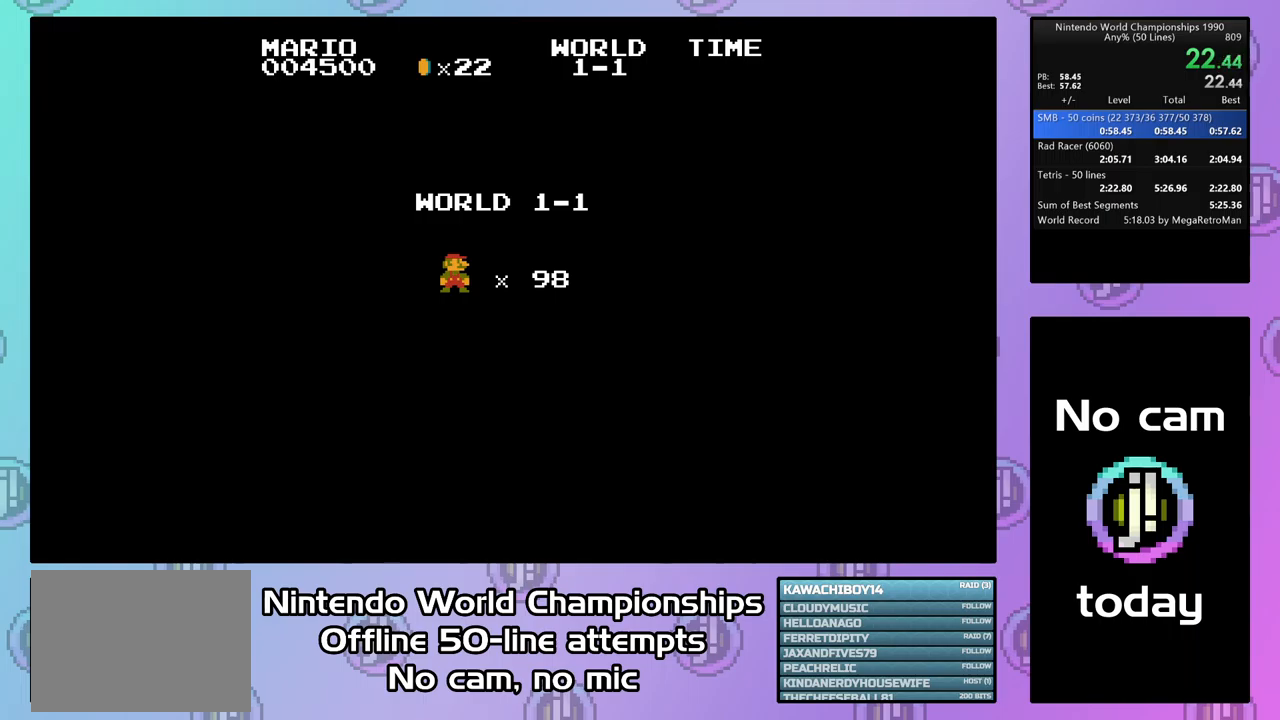
{"buttons": ["CROSS", "DPAD_RIGHT"], "events": []}
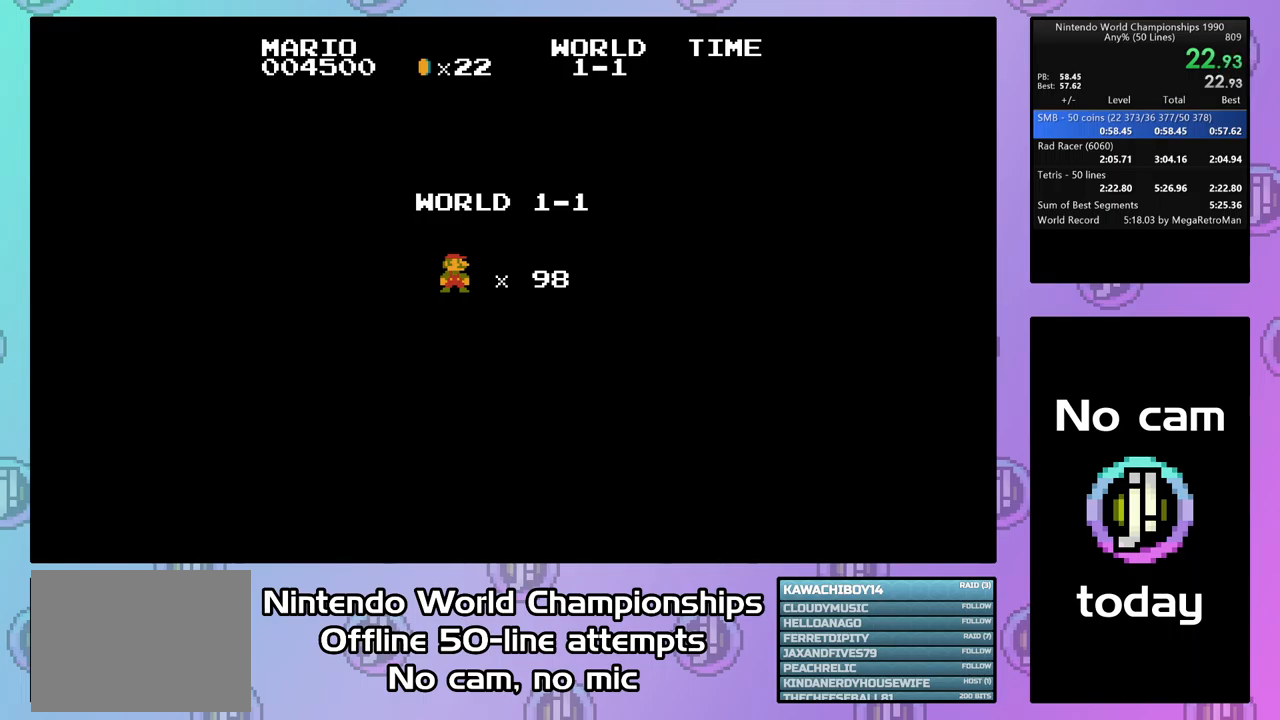
{"buttons": ["CROSS", "DPAD_RIGHT"], "events": []}
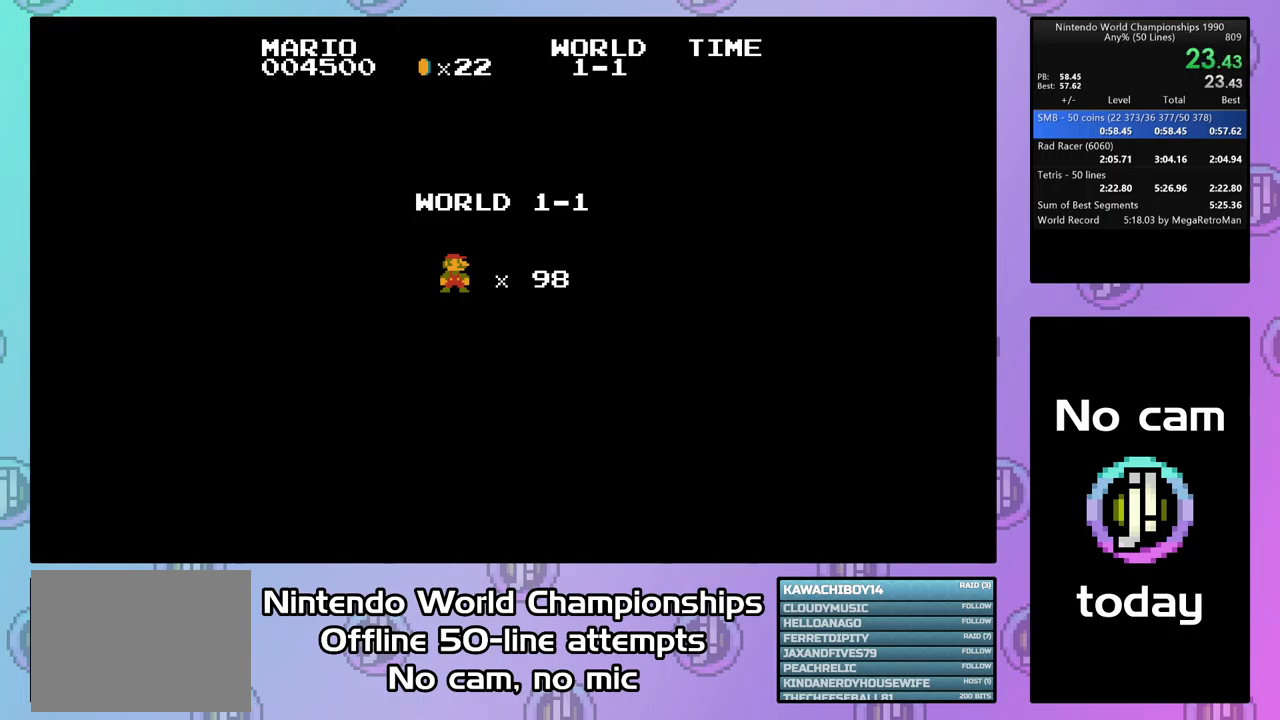
{"buttons": ["CROSS", "DPAD_RIGHT"], "events": []}
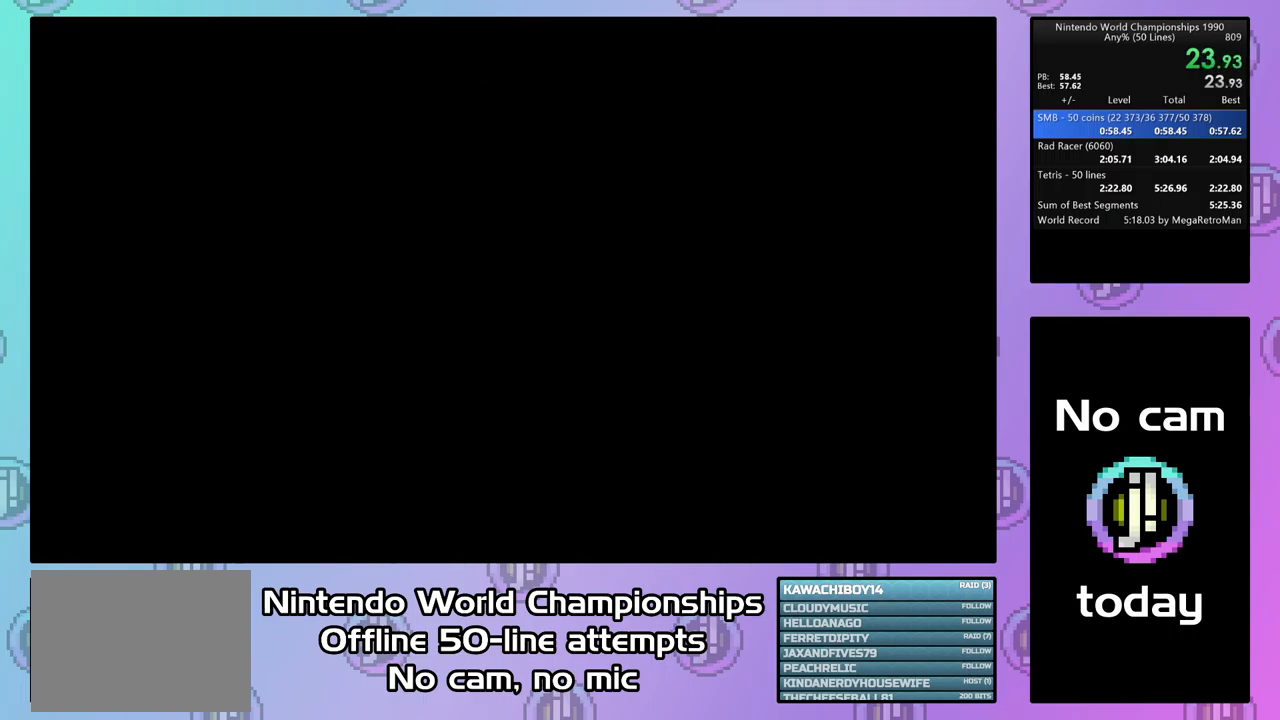
{"buttons": ["CROSS", "DPAD_RIGHT"], "events": []}
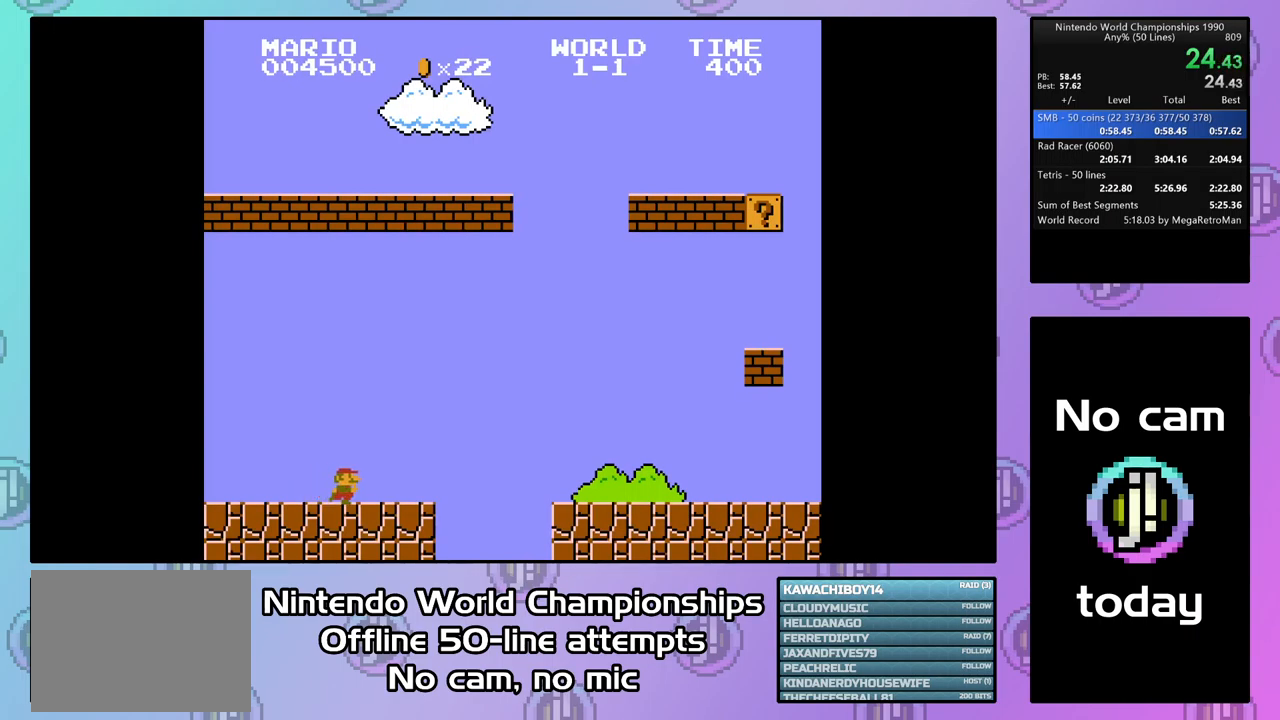
{"buttons": ["CROSS", "DPAD_RIGHT"], "events": [[300, "CIRCLE", "down"], [467, "CIRCLE", "up"]]}
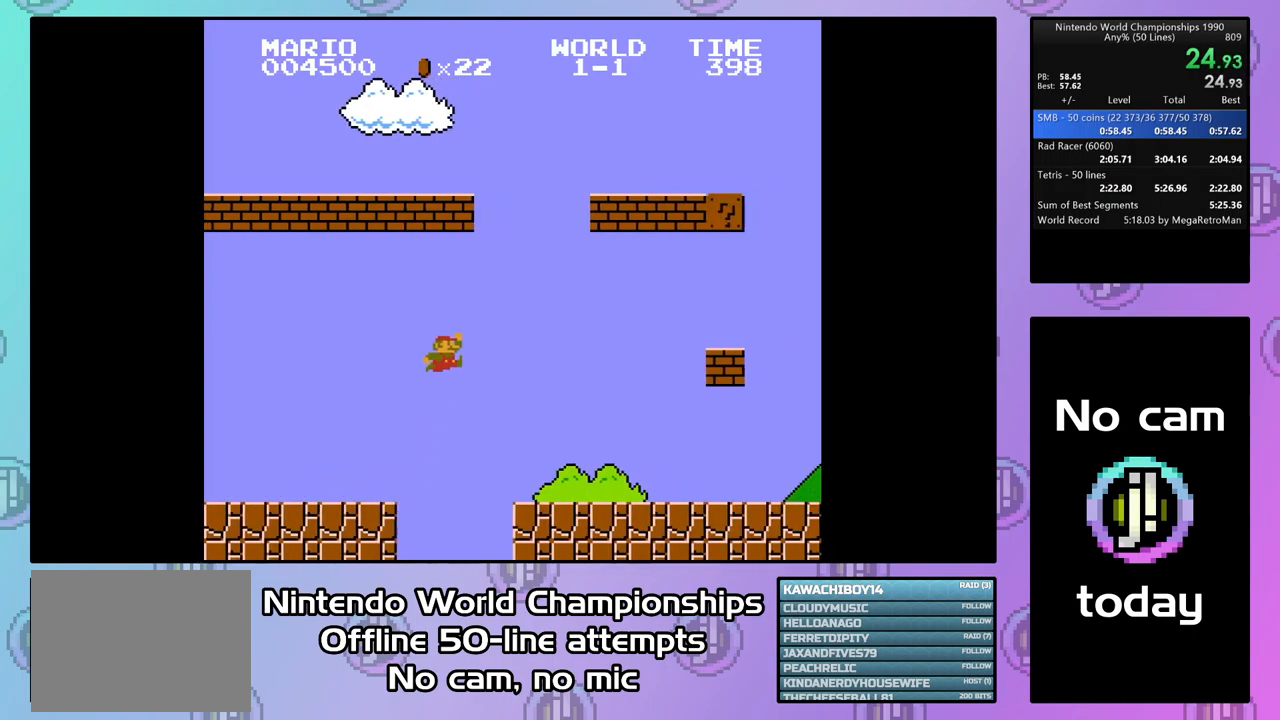
{"buttons": ["CROSS", "CIRCLE"], "events": [[133, "DPAD_RIGHT", "up"], [233, "DPAD_LEFT", "down"], [400, "DPAD_LEFT", "up"], [433, "CIRCLE", "down"]]}
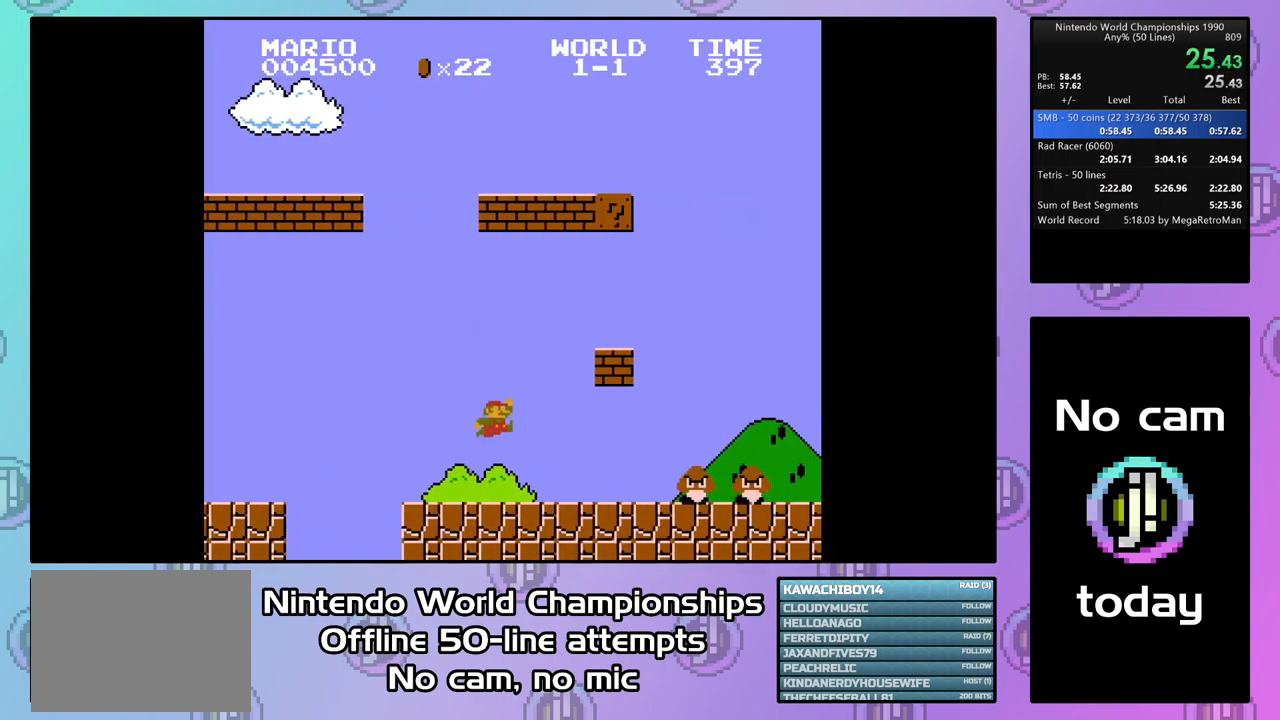
{"buttons": ["CROSS"], "events": [[133, "DPAD_LEFT", "down"], [267, "DPAD_LEFT", "up"], [333, "CIRCLE", "up"], [367, "DPAD_LEFT", "down"], [467, "DPAD_LEFT", "up"]]}
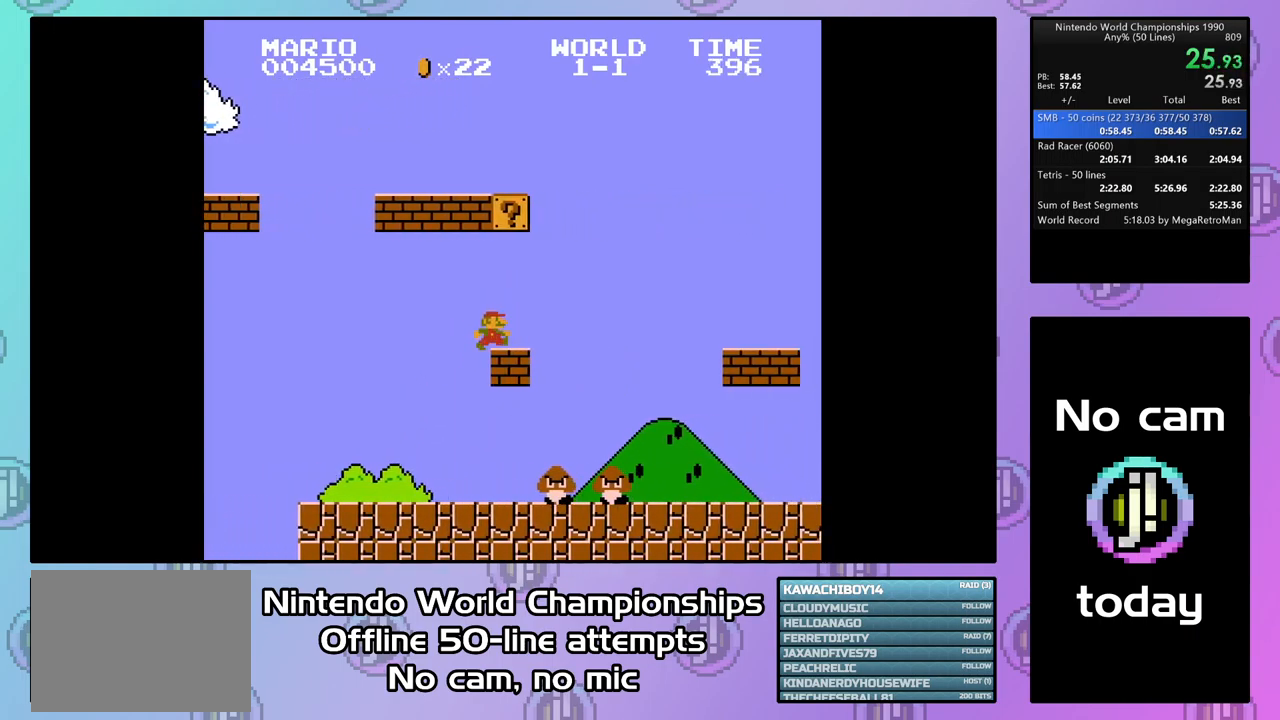
{"buttons": ["CROSS", "DPAD_LEFT"], "events": [[33, "DPAD_RIGHT", "down"], [67, "CIRCLE", "down"], [133, "DPAD_RIGHT", "up"], [167, "DPAD_LEFT", "down"], [267, "DPAD_LEFT", "up"], [400, "CIRCLE", "up"], [400, "DPAD_LEFT", "down"]]}
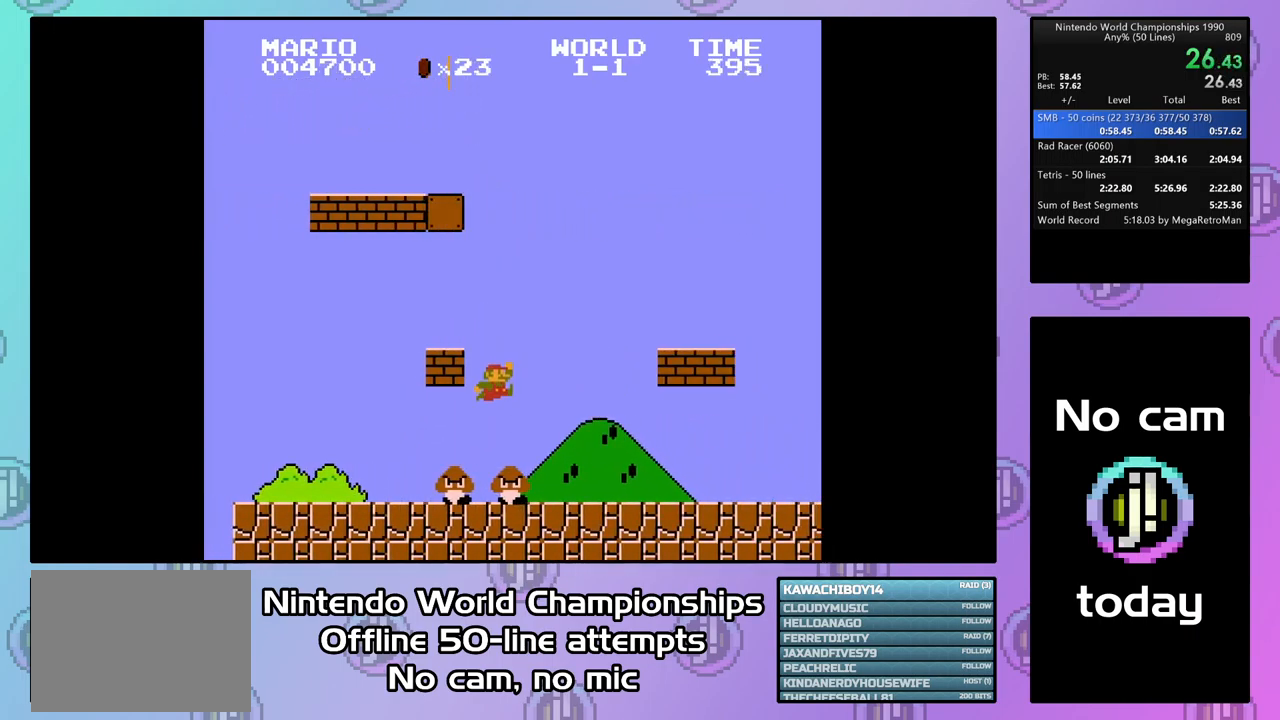
{"buttons": ["DPAD_LEFT"], "events": [[400, "DPAD_LEFT", "up"], [500, "CROSS", "up"], [500, "DPAD_LEFT", "down"]]}
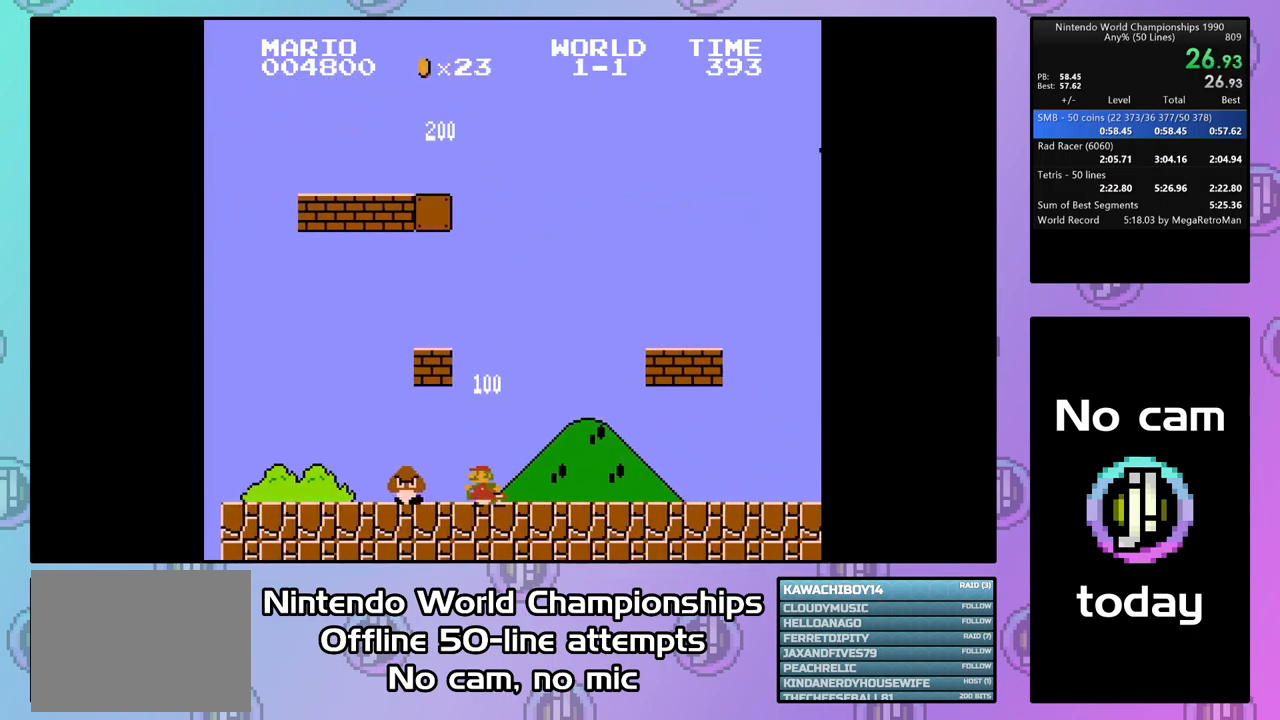
{"buttons": ["DPAD_RIGHT"], "events": [[100, "DPAD_LEFT", "up"], [267, "CIRCLE", "down"], [367, "DPAD_RIGHT", "down"], [467, "CIRCLE", "up"]]}
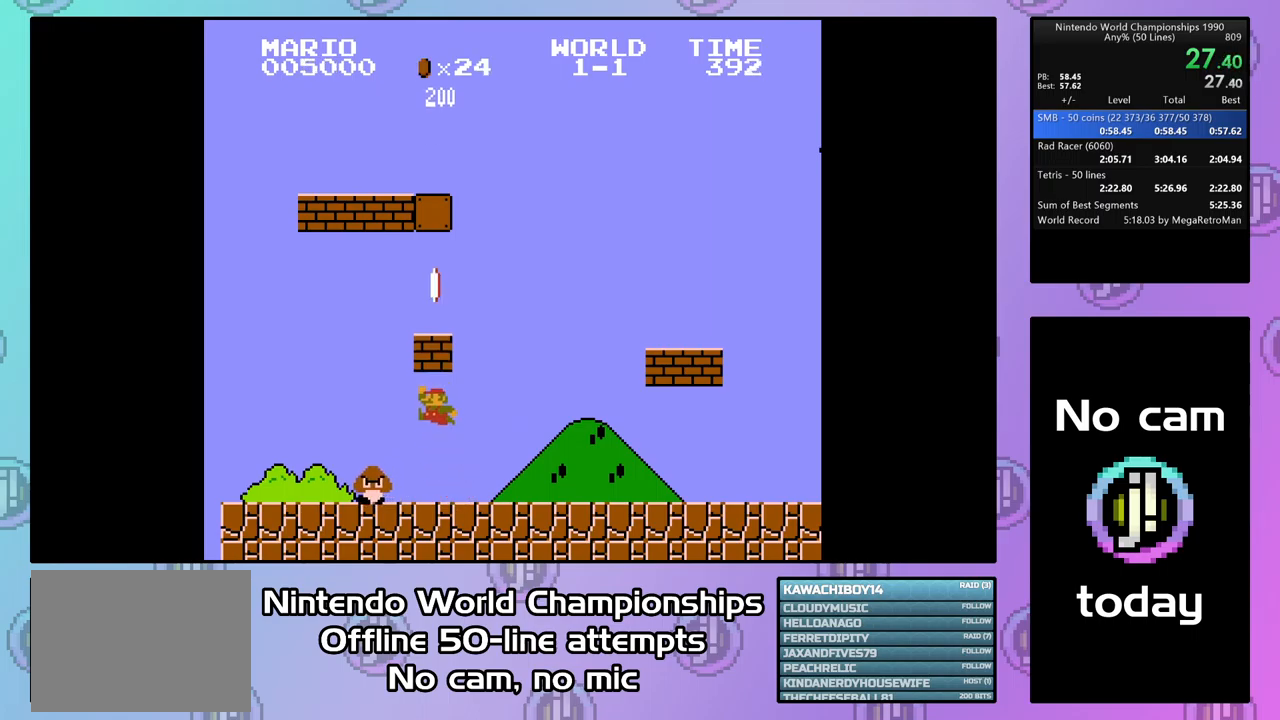
{"buttons": [], "events": [[134, "DPAD_RIGHT", "up"], [234, "CIRCLE", "down"], [367, "CIRCLE", "up"]]}
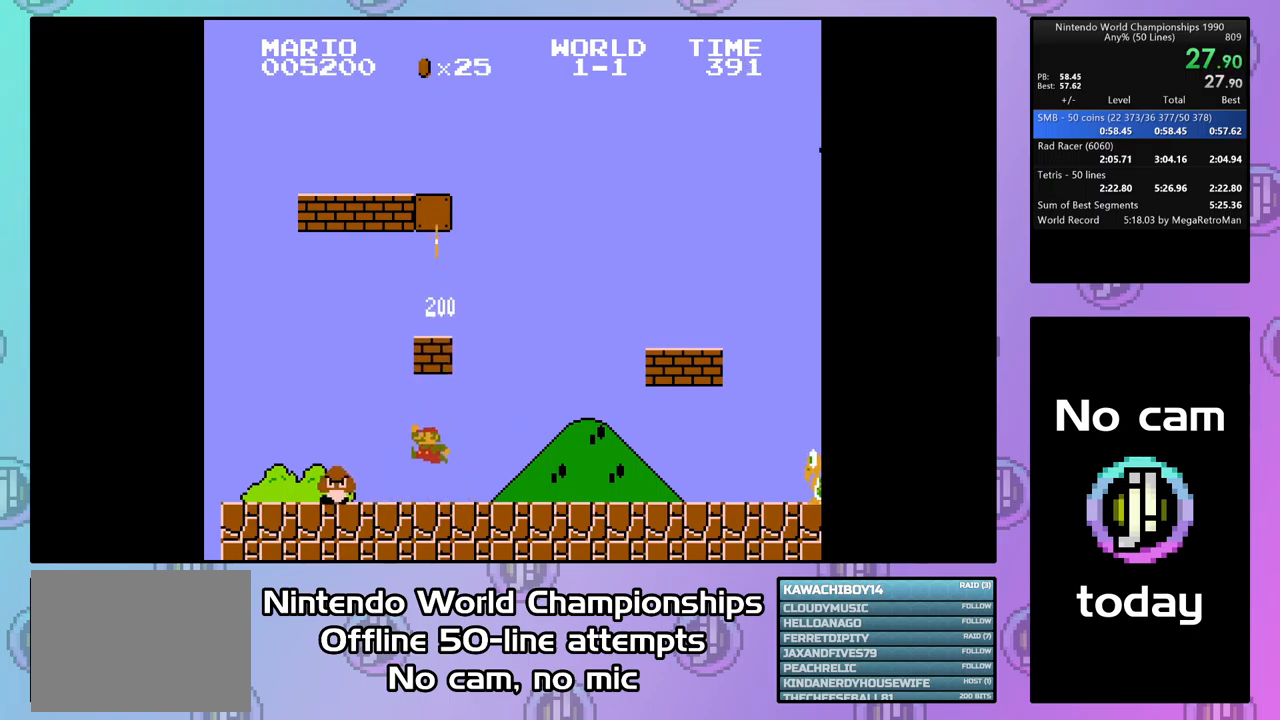
{"buttons": ["CIRCLE"], "events": [[100, "CIRCLE", "down"], [300, "CIRCLE", "up"], [500, "CIRCLE", "down"]]}
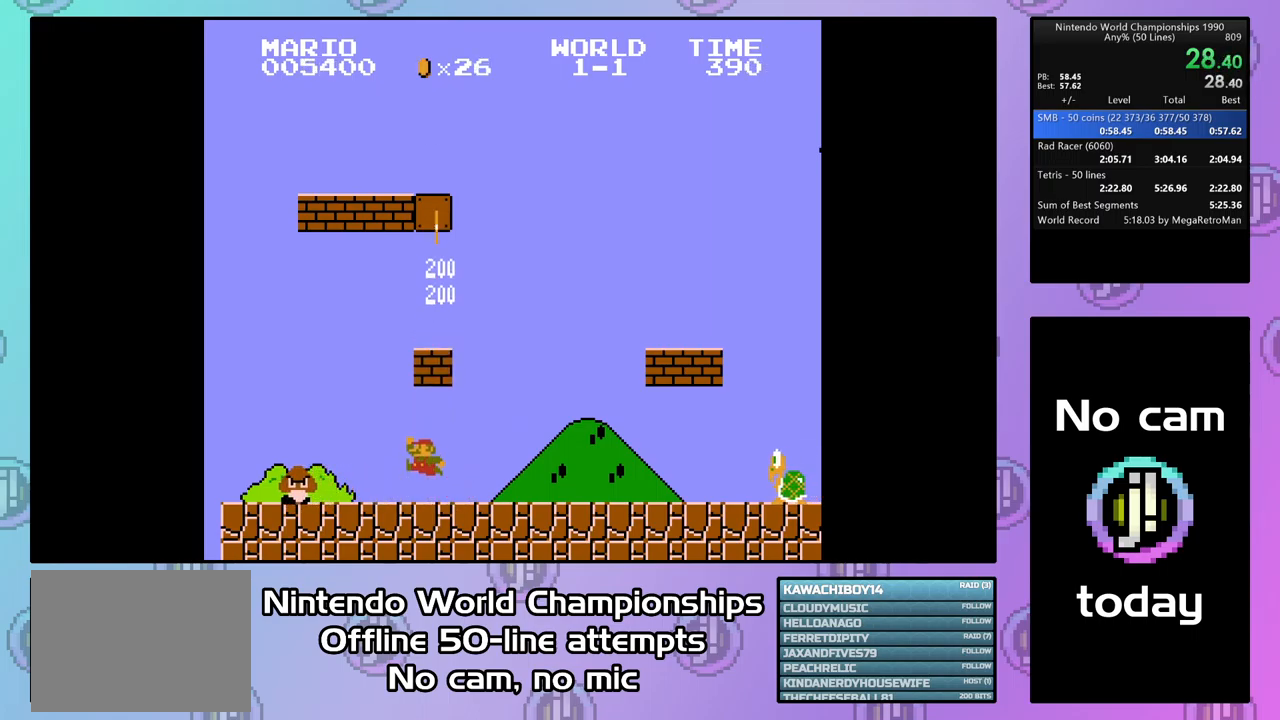
{"buttons": ["CIRCLE"], "events": [[234, "CIRCLE", "up"], [400, "CIRCLE", "down"]]}
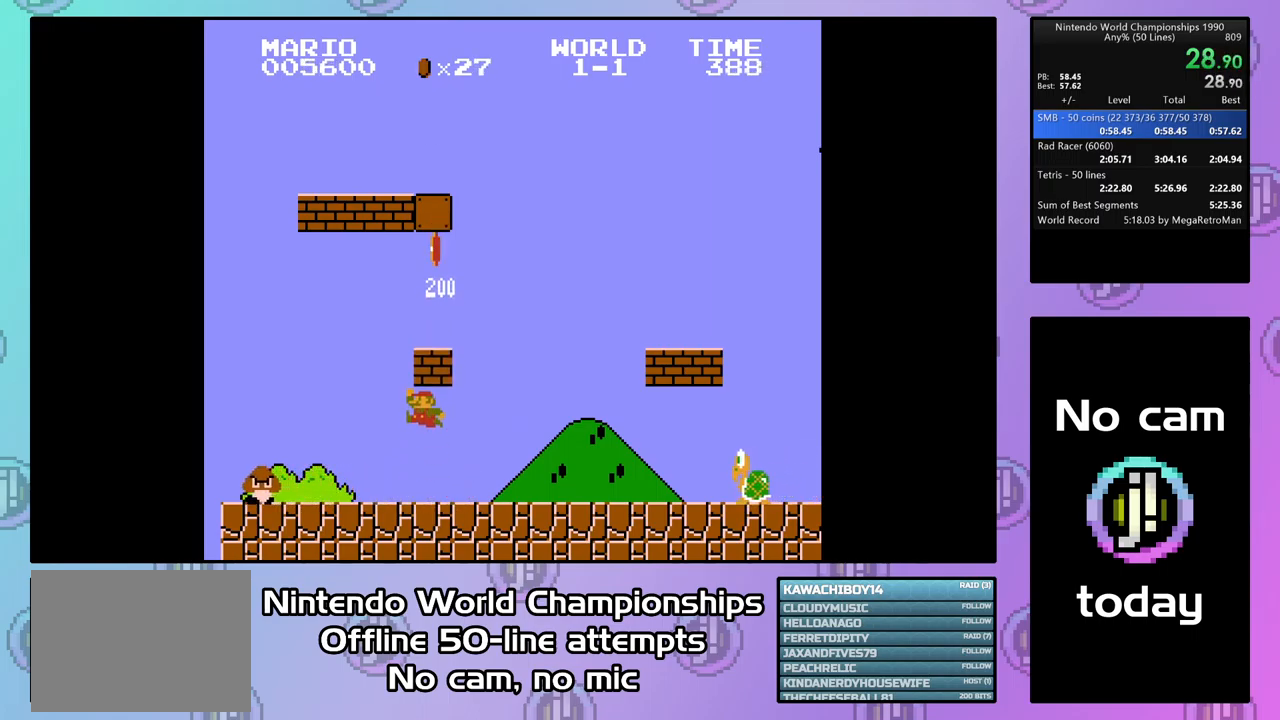
{"buttons": ["CIRCLE"], "events": [[134, "CIRCLE", "up"], [267, "CIRCLE", "down"]]}
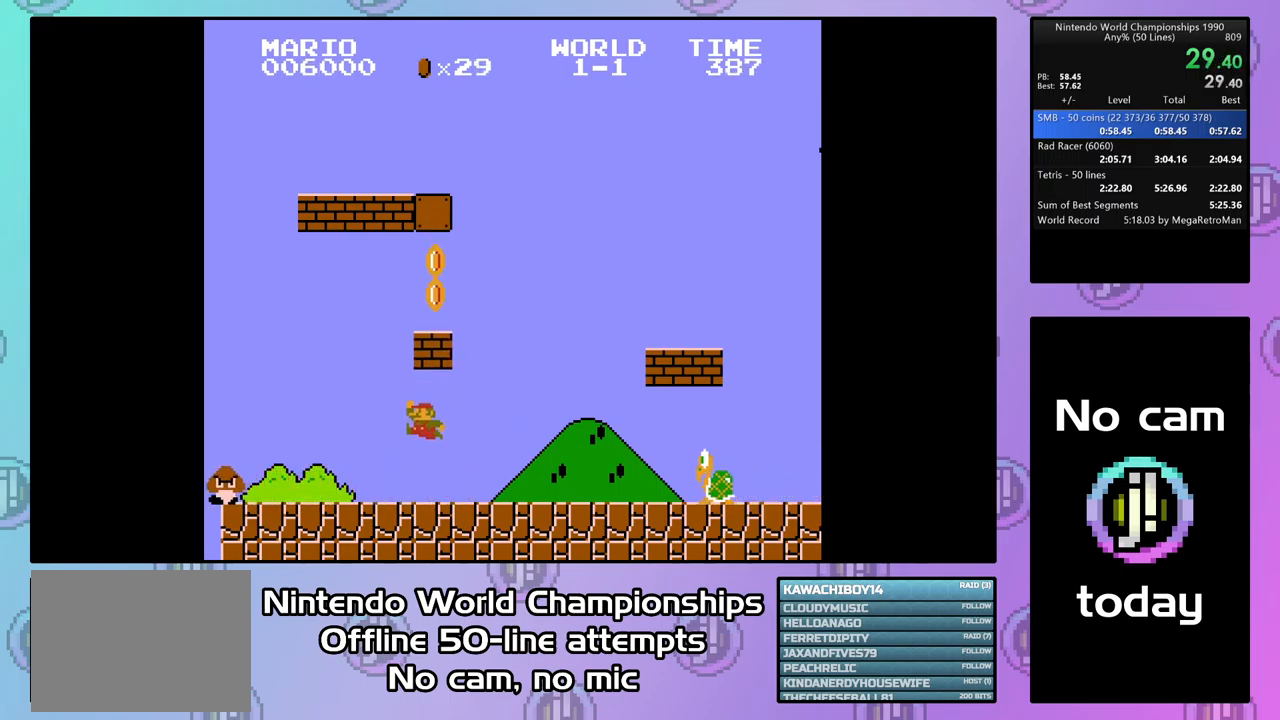
{"buttons": [], "events": [[34, "CIRCLE", "up"], [200, "CIRCLE", "down"], [400, "CIRCLE", "up"]]}
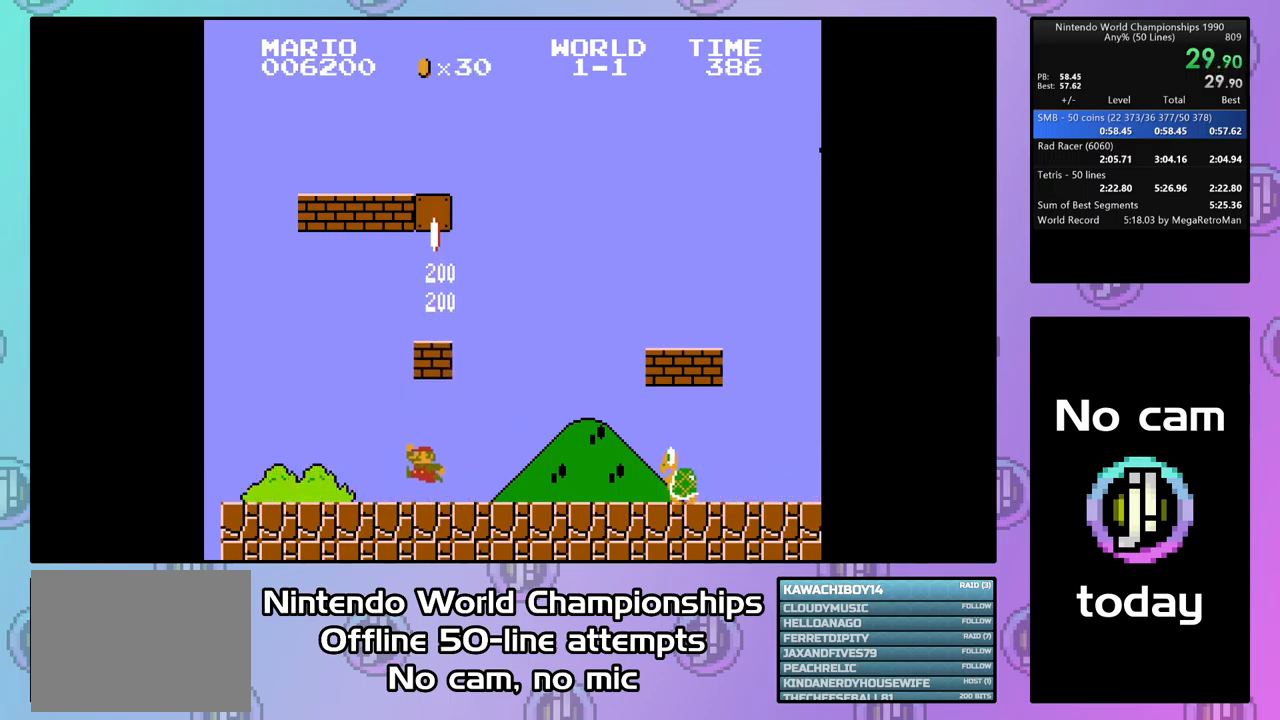
{"buttons": ["CIRCLE"], "events": [[67, "CIRCLE", "down"], [300, "CIRCLE", "up"], [467, "CIRCLE", "down"]]}
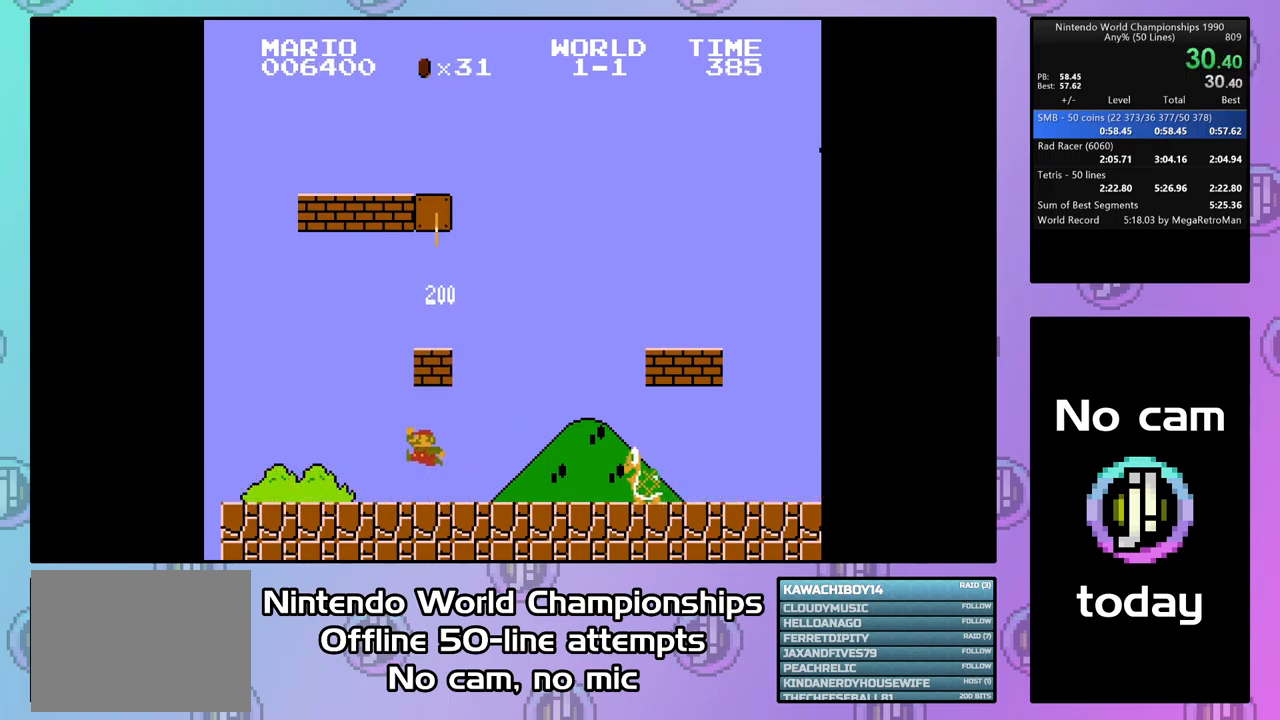
{"buttons": ["CIRCLE"], "events": [[200, "CIRCLE", "up"], [367, "CIRCLE", "down"]]}
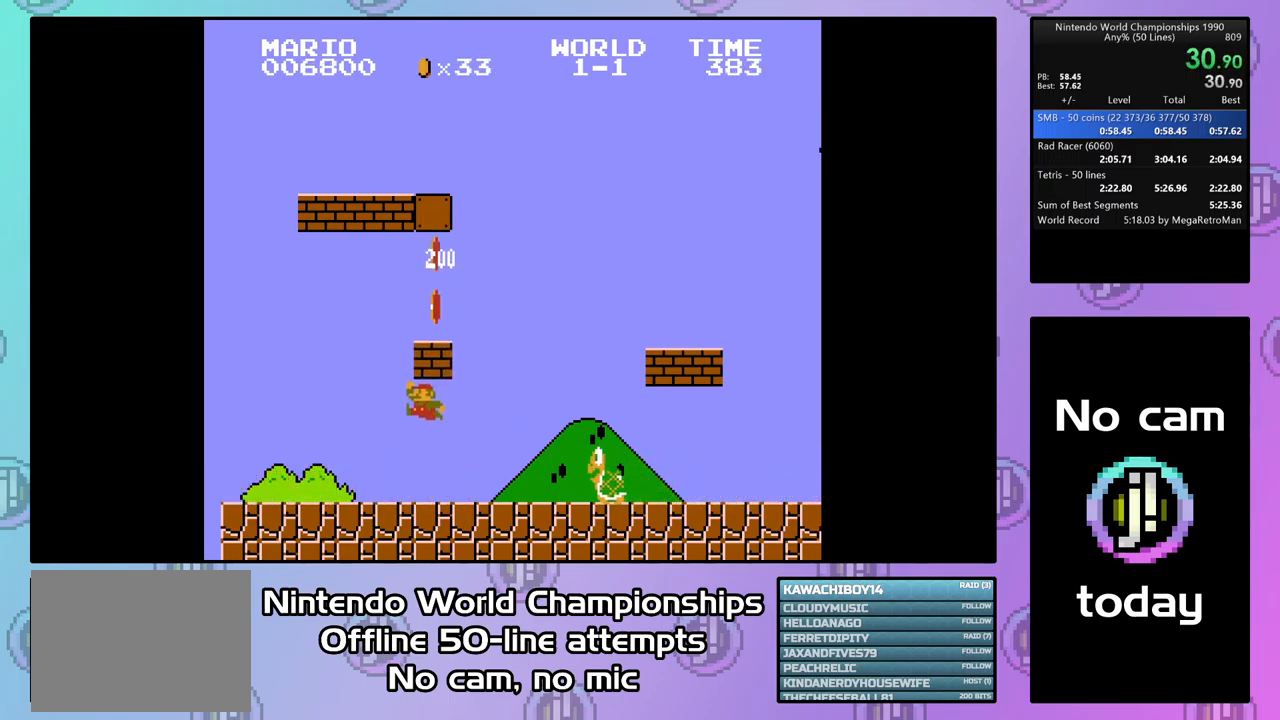
{"buttons": ["DPAD_RIGHT"], "events": [[100, "CIRCLE", "up"], [267, "CIRCLE", "down"], [334, "DPAD_RIGHT", "down"], [500, "CIRCLE", "up"]]}
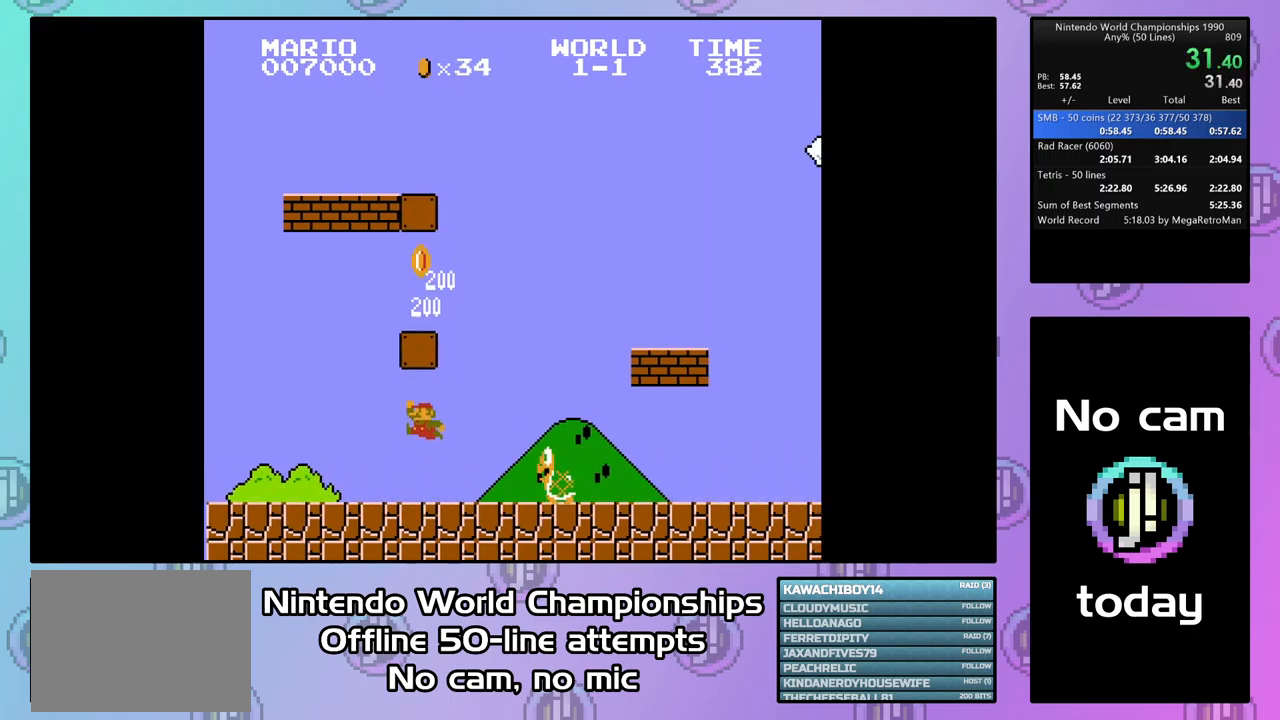
{"buttons": ["CROSS", "DPAD_RIGHT"], "events": [[200, "CROSS", "down"], [267, "CIRCLE", "down"], [400, "CIRCLE", "up"]]}
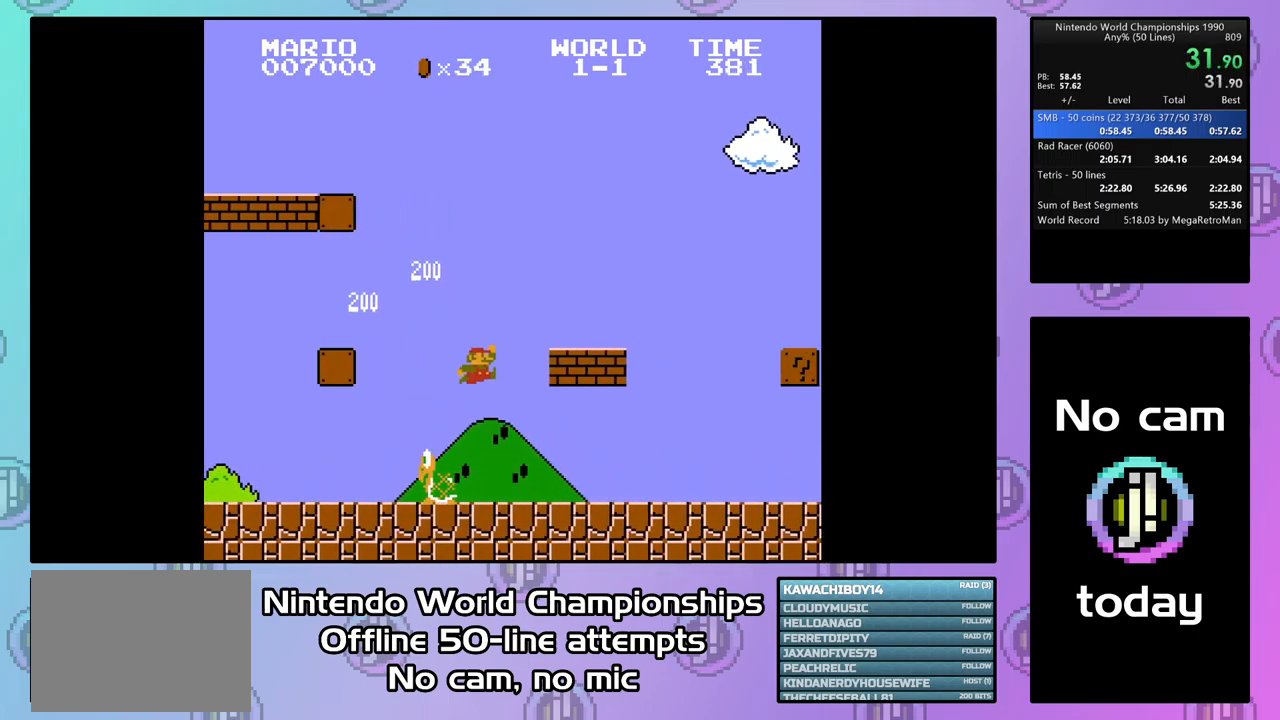
{"buttons": ["CROSS", "DPAD_RIGHT"], "events": []}
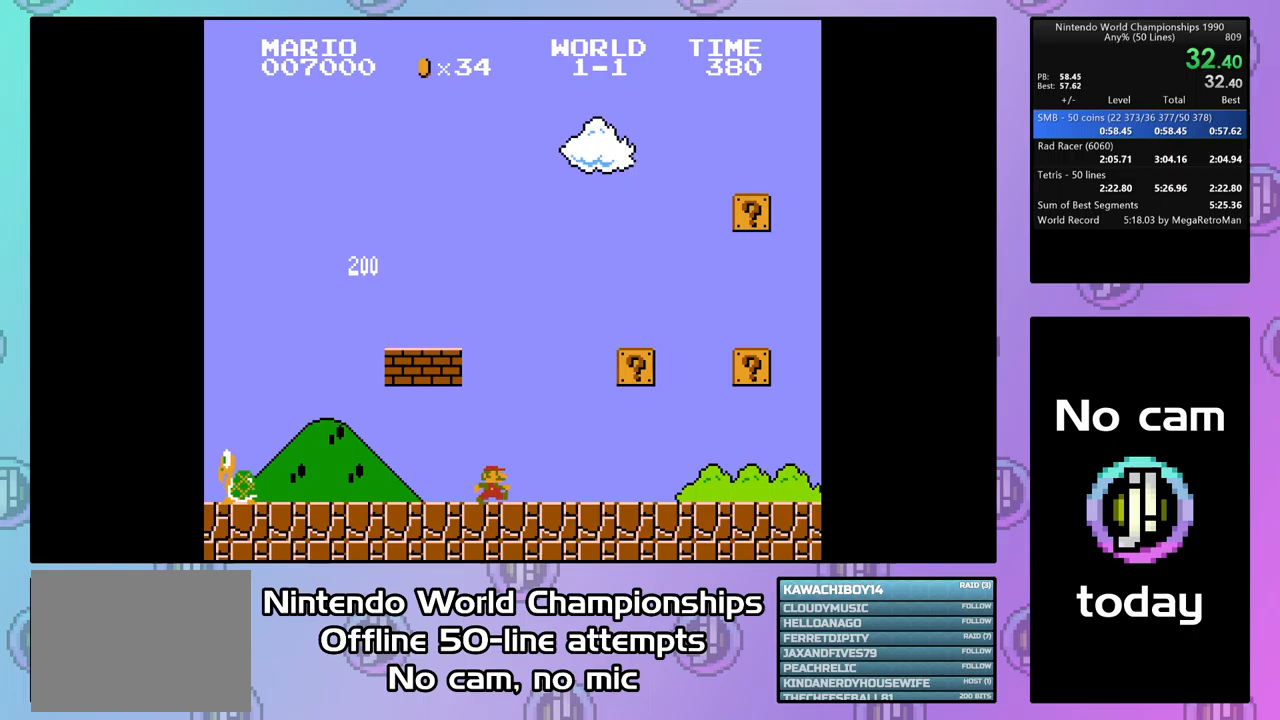
{"buttons": ["CROSS"], "events": [[300, "CIRCLE", "down"], [300, "DPAD_RIGHT", "up"], [333, "DPAD_LEFT", "down"], [433, "CIRCLE", "up"], [467, "DPAD_LEFT", "up"]]}